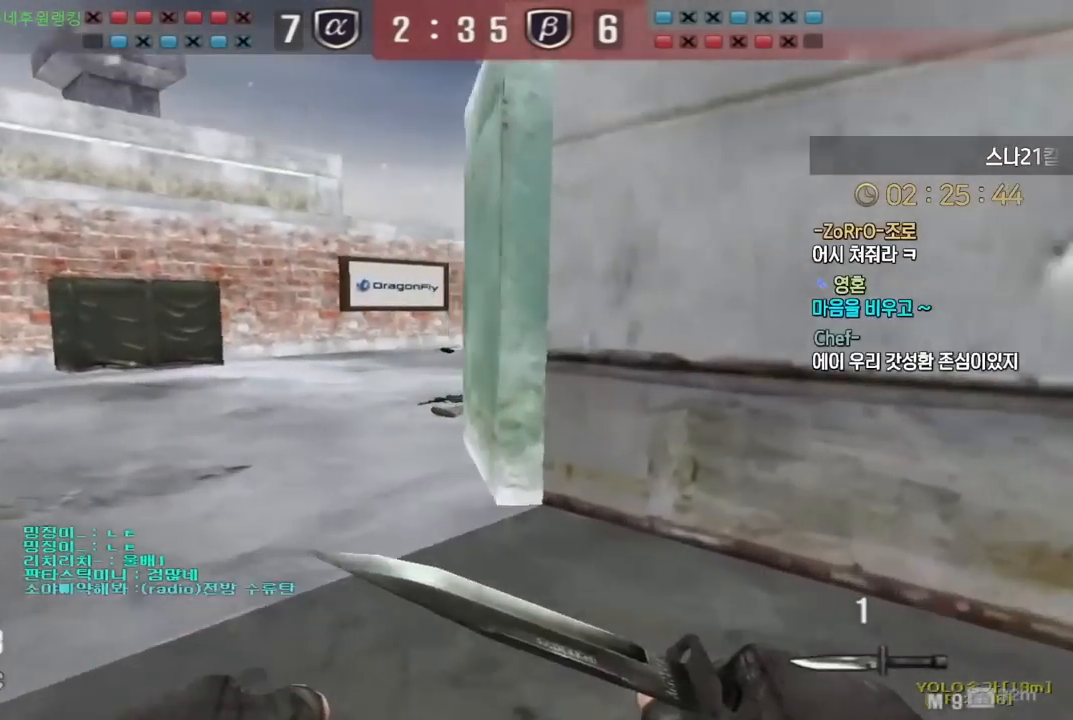
Gameplay with keyboard; each line is a JSON object with the keys held at the frame after it. "events" lists presses ("down") and releases ("up") of "a", "ctrl", "d", "e", "f", "q", "r", "s", "shift", "space", "tab" and "w" between this image and that frame as [ms after this image, input, new state], when the widget could be followed in between. No other keys are recorded. Mouse input is not recorded.
{"keys": ["ctrl", "space"], "events": [[450, "ctrl", "down"], [467, "a", "up"], [467, "space", "down"], [467, "w", "up"]]}
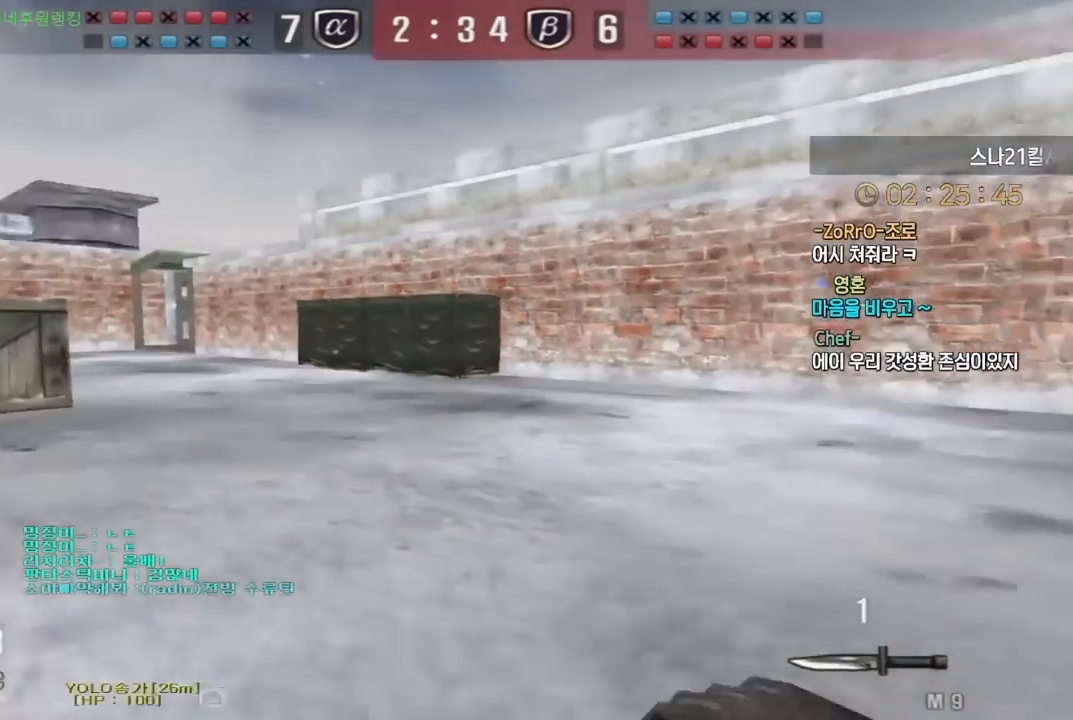
{"keys": ["a"], "events": [[33, "ctrl", "up"], [33, "space", "up"], [67, "ctrl", "down"], [417, "ctrl", "up"], [500, "a", "down"]]}
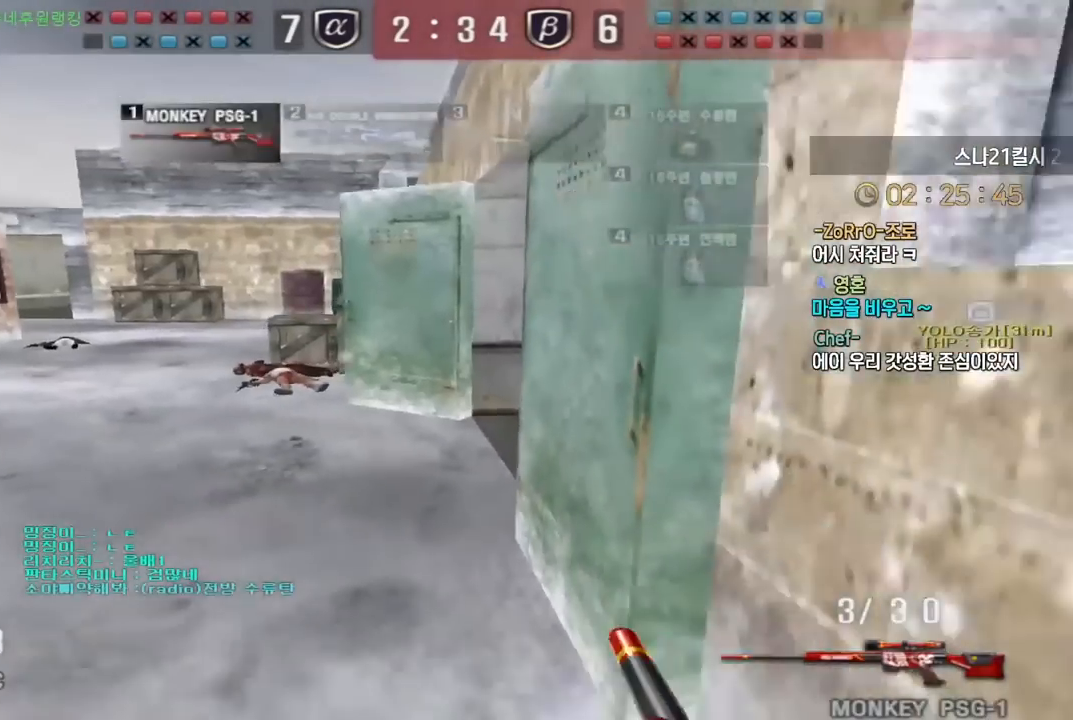
{"keys": [], "events": [[33, "w", "down"], [167, "ctrl", "down"], [183, "a", "up"], [183, "w", "up"], [200, "space", "down"], [217, "ctrl", "up"], [233, "space", "up"]]}
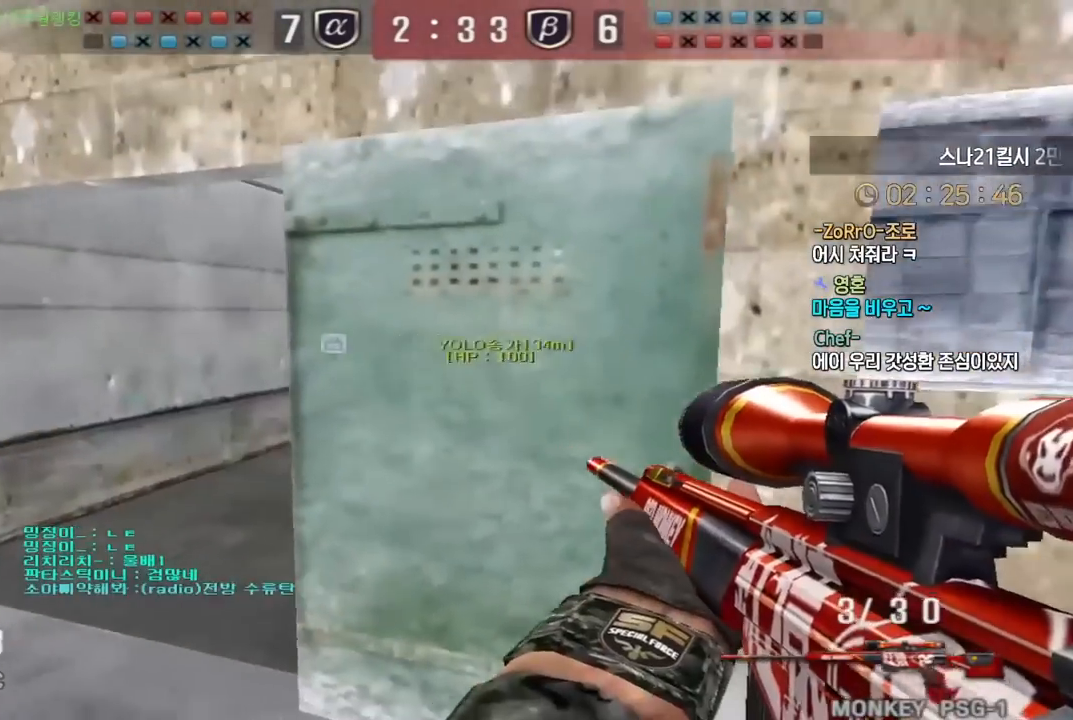
{"keys": ["ctrl", "d", "w"], "events": [[217, "ctrl", "down"], [283, "d", "down"], [283, "w", "down"]]}
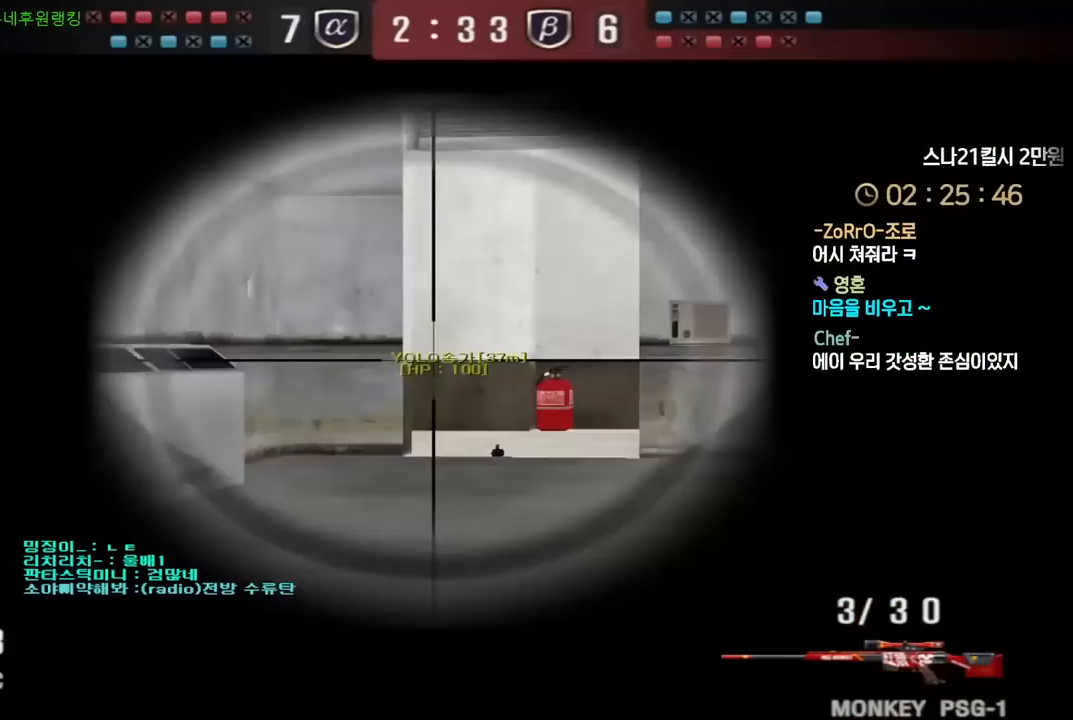
{"keys": ["ctrl"], "events": [[17, "d", "up"], [17, "w", "up"], [267, "d", "down"], [367, "d", "up"]]}
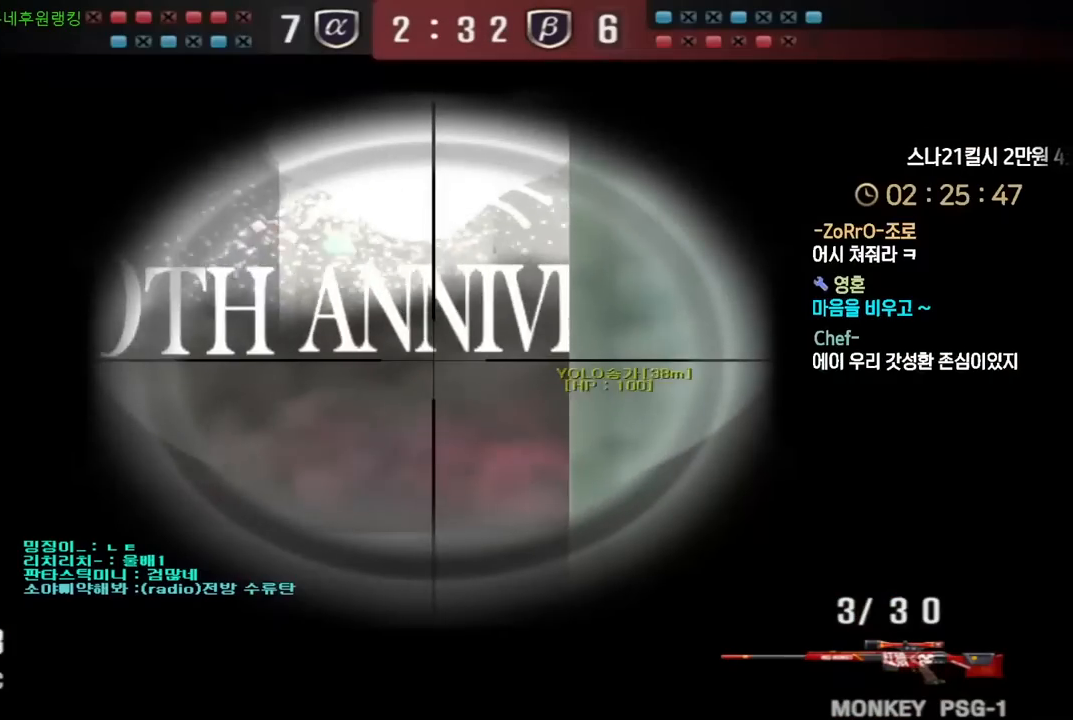
{"keys": ["ctrl", "d"], "events": [[50, "d", "down"], [133, "d", "up"], [267, "d", "down"], [333, "d", "up"], [450, "d", "down"]]}
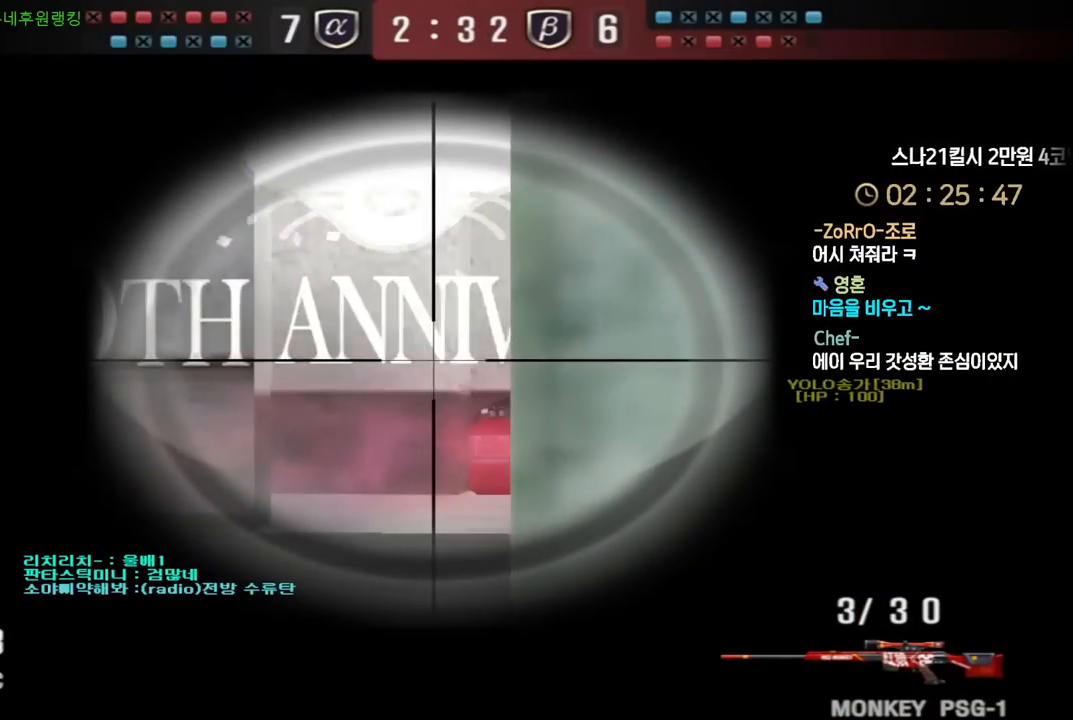
{"keys": ["ctrl"], "events": [[17, "d", "up"], [150, "d", "down"], [183, "d", "up"], [367, "d", "down"], [417, "d", "up"]]}
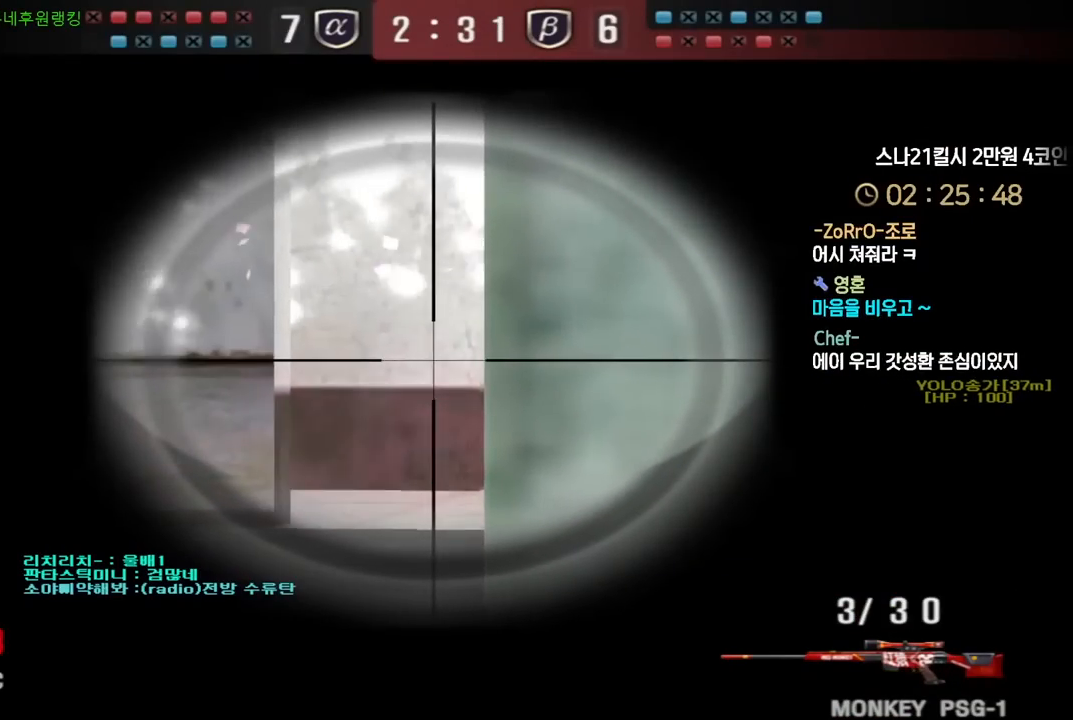
{"keys": ["ctrl"], "events": [[83, "d", "down"], [150, "d", "up"], [433, "d", "down"], [483, "d", "up"]]}
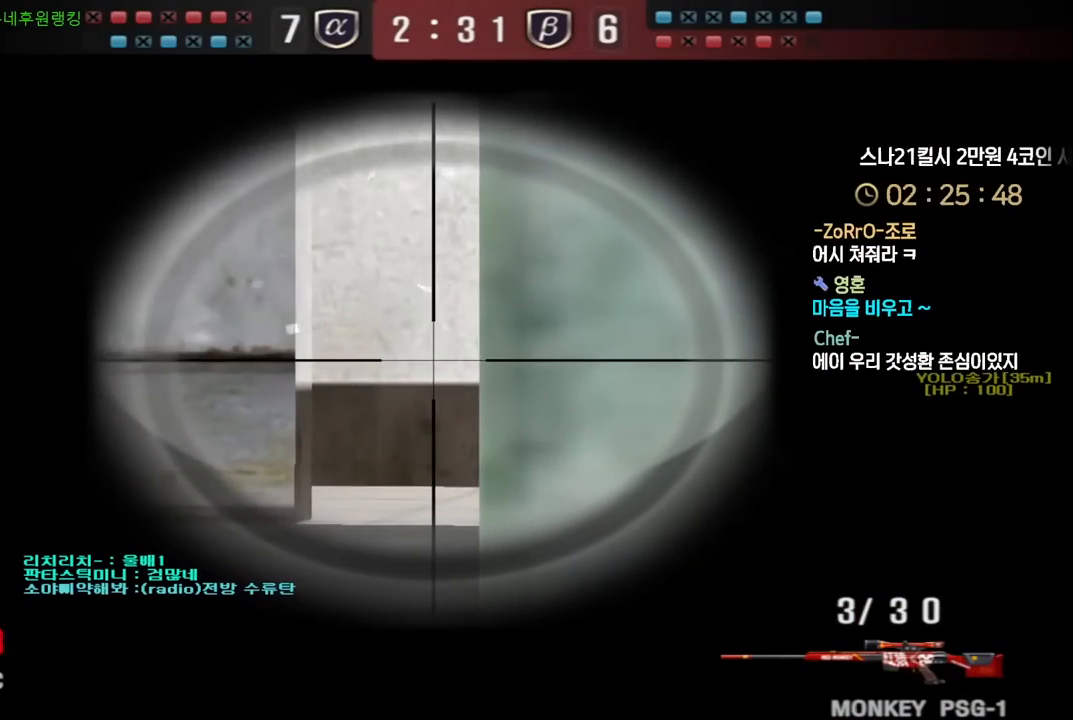
{"keys": ["ctrl"], "events": []}
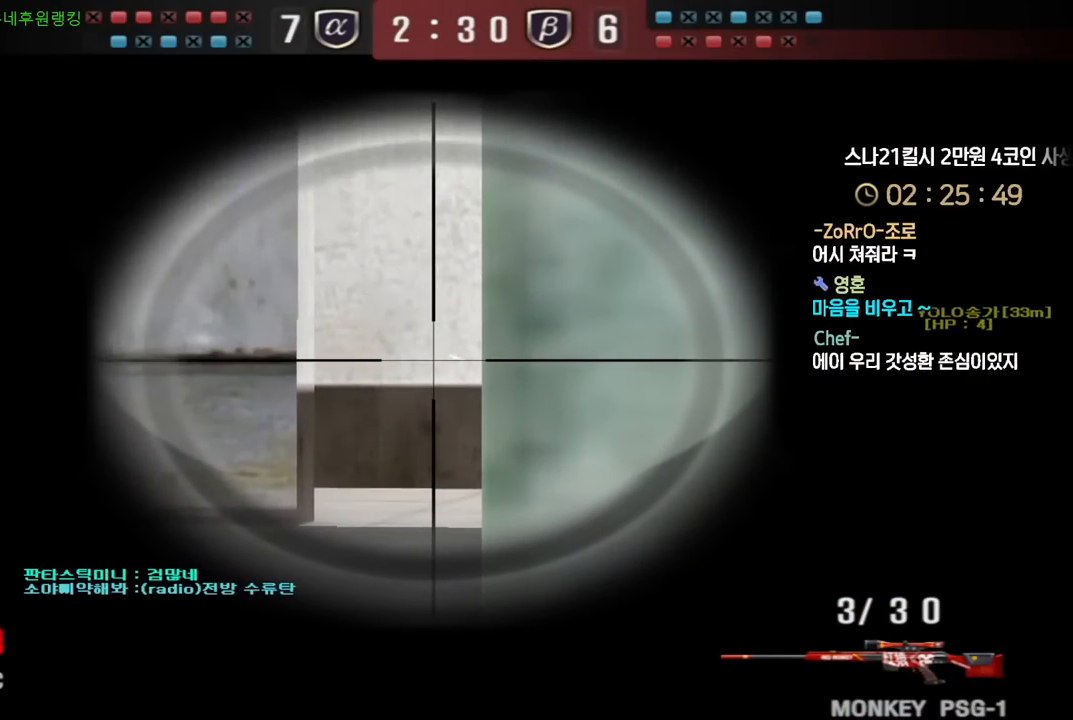
{"keys": ["ctrl"], "events": []}
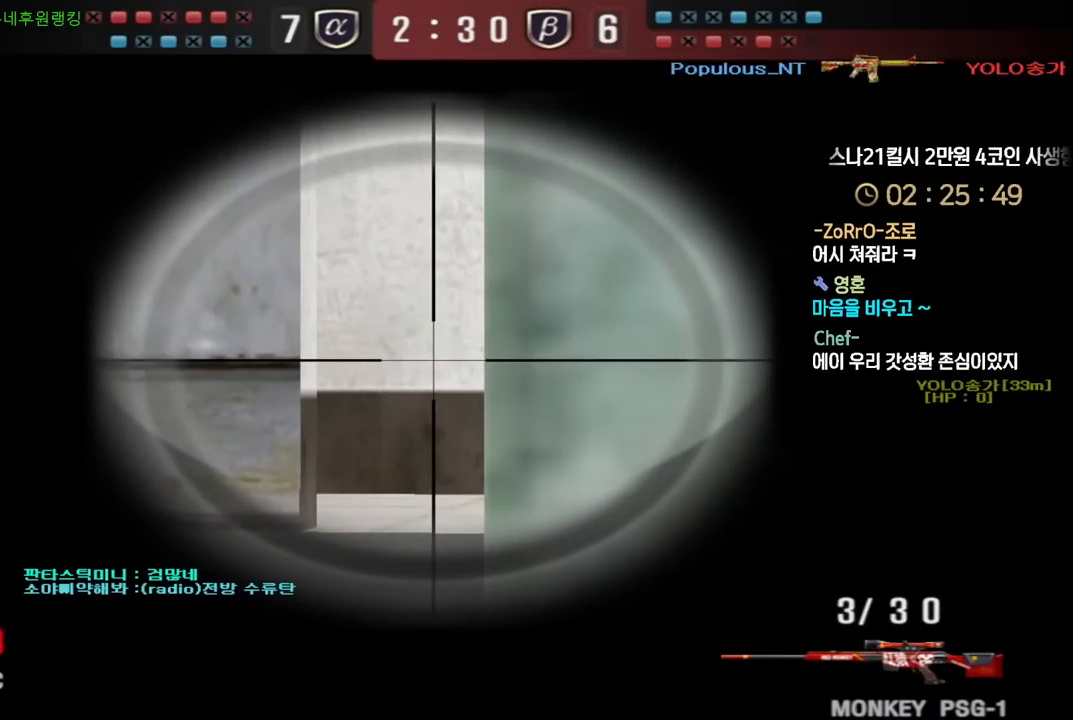
{"keys": ["ctrl", "tab", "w"], "events": [[50, "w", "down"], [417, "tab", "down"]]}
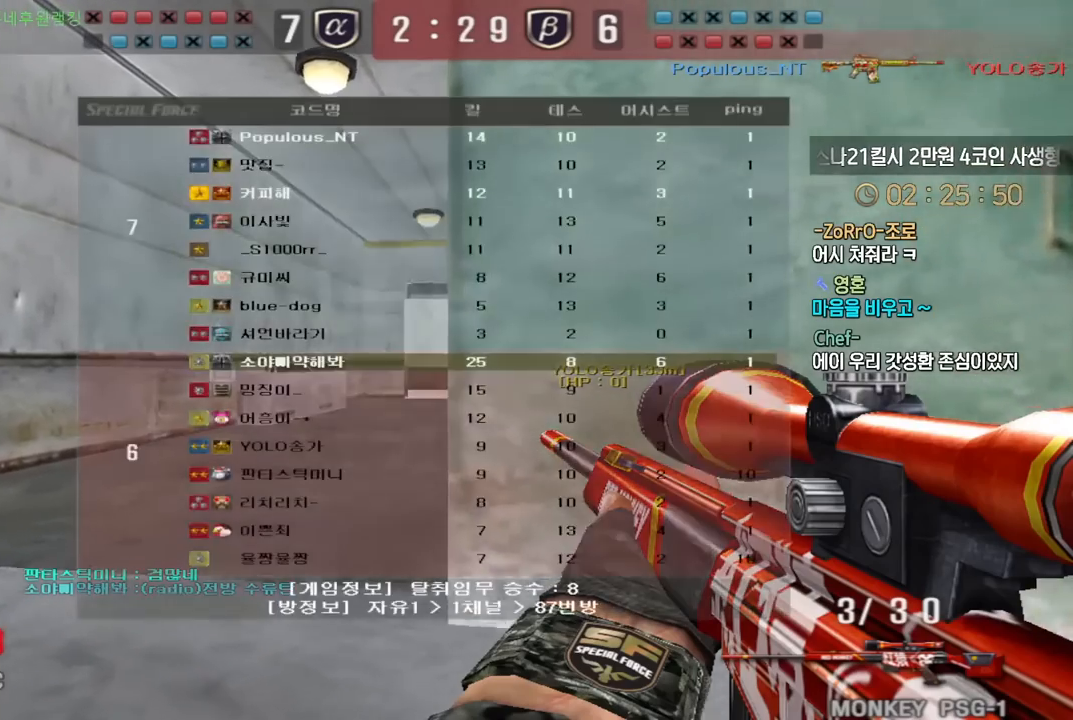
{"keys": ["d", "tab", "w"], "events": [[117, "d", "down"], [267, "ctrl", "up"], [383, "ctrl", "down"], [450, "ctrl", "up"]]}
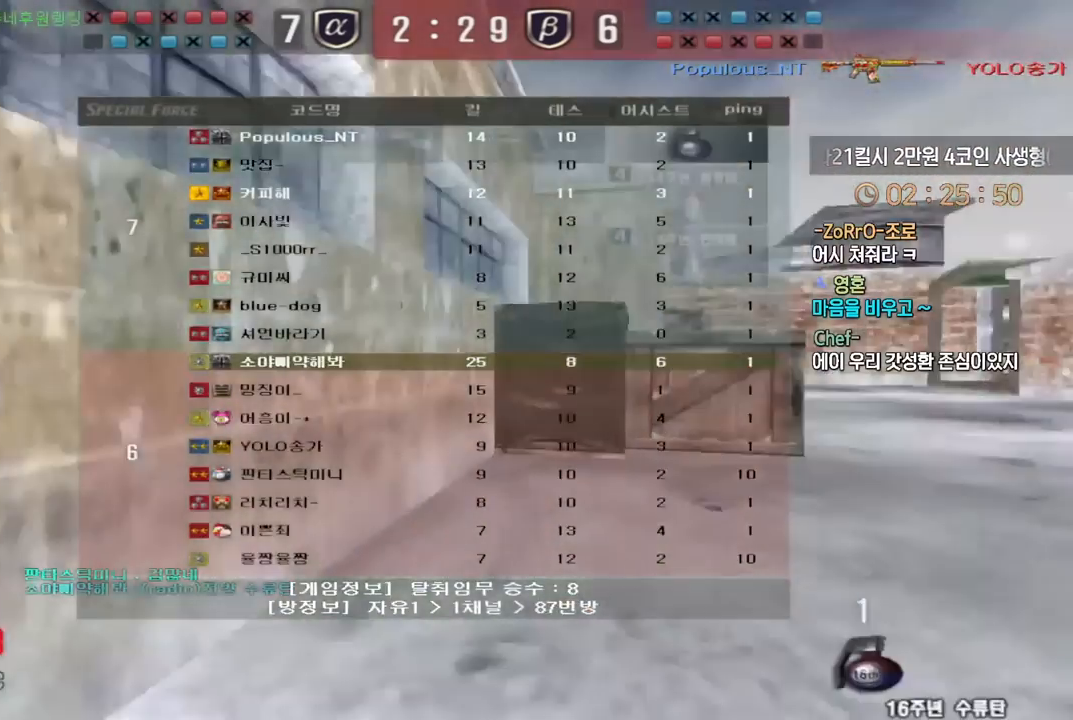
{"keys": ["a", "w"], "events": [[17, "d", "up"], [17, "tab", "up"], [50, "ctrl", "down"], [67, "w", "up"], [133, "a", "down"], [133, "w", "down"], [150, "ctrl", "up"], [350, "ctrl", "down"], [367, "a", "up"], [367, "w", "up"], [433, "ctrl", "up"], [450, "w", "down"], [467, "a", "down"]]}
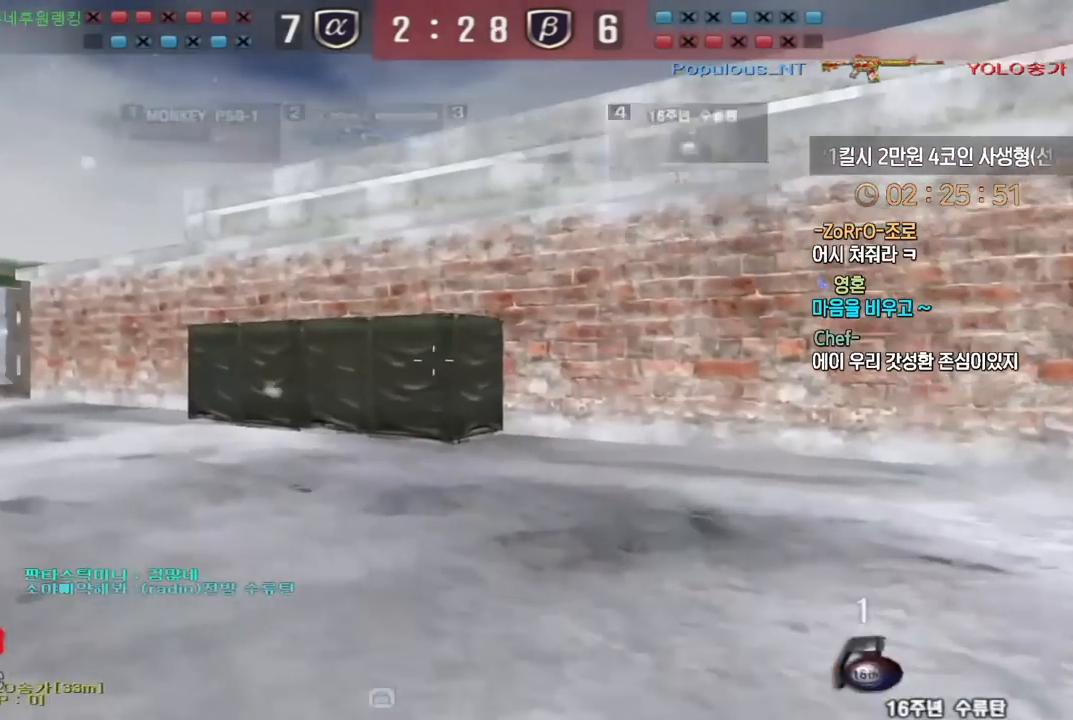
{"keys": ["ctrl", "space"], "events": [[217, "ctrl", "down"], [233, "a", "up"], [233, "w", "up"], [300, "w", "down"], [317, "a", "down"], [317, "ctrl", "up"], [417, "ctrl", "down"], [433, "a", "up"], [433, "space", "down"], [433, "w", "up"]]}
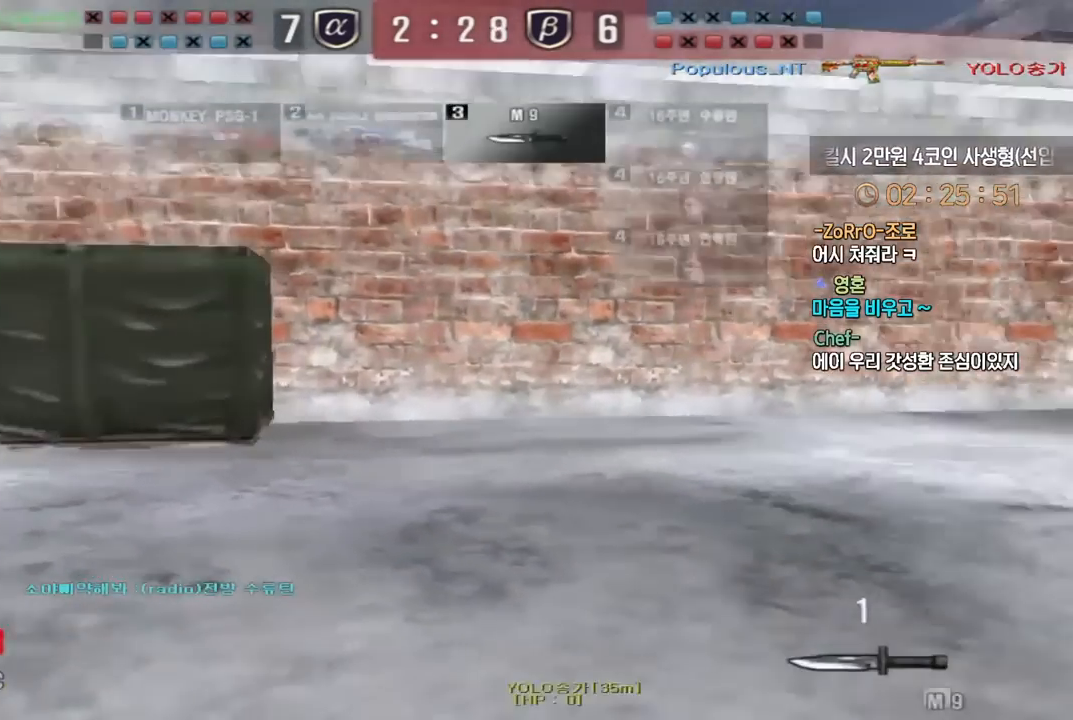
{"keys": ["a", "w"], "events": [[33, "space", "up"], [283, "r", "down"], [383, "r", "up"], [400, "ctrl", "up"], [433, "a", "down"], [433, "w", "down"]]}
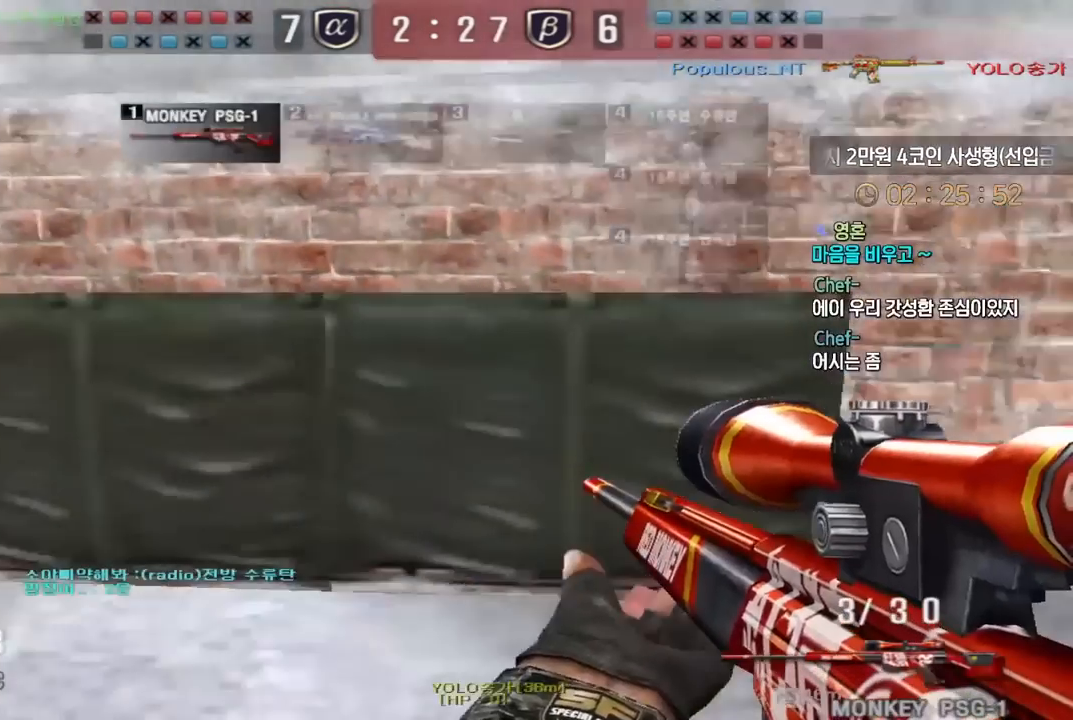
{"keys": ["ctrl"], "events": [[150, "a", "up"], [150, "ctrl", "down"], [167, "space", "down"], [167, "w", "up"], [217, "space", "up"], [267, "ctrl", "up"], [283, "ctrl", "down"]]}
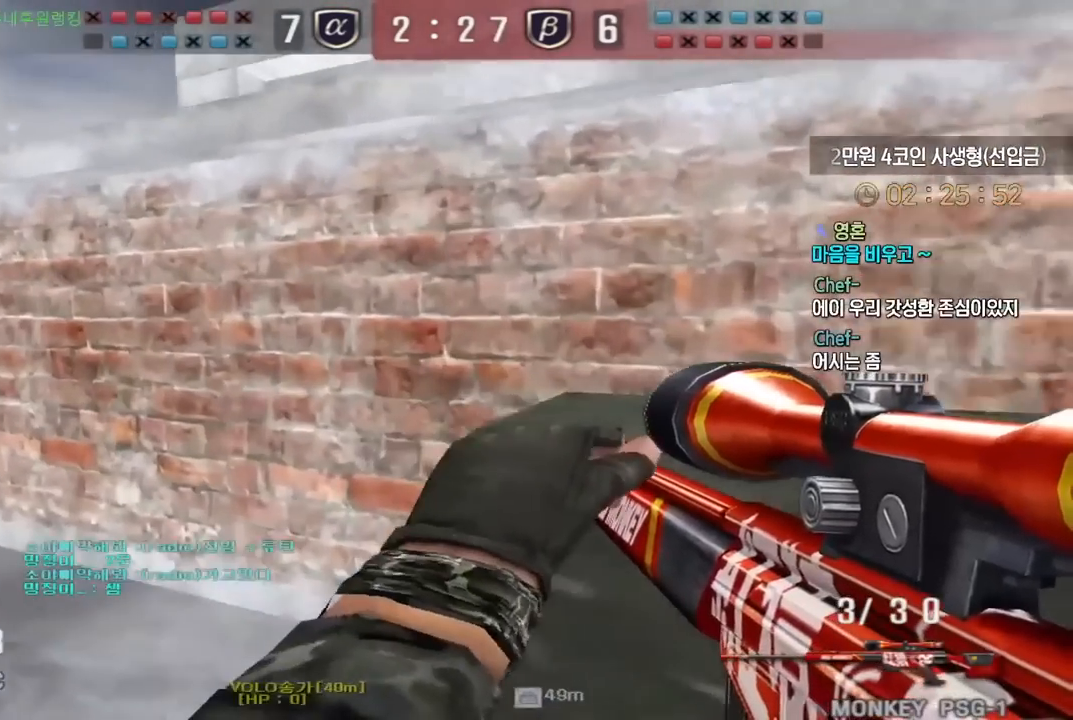
{"keys": ["a", "w"], "events": [[217, "a", "down"], [217, "ctrl", "up"], [233, "w", "down"]]}
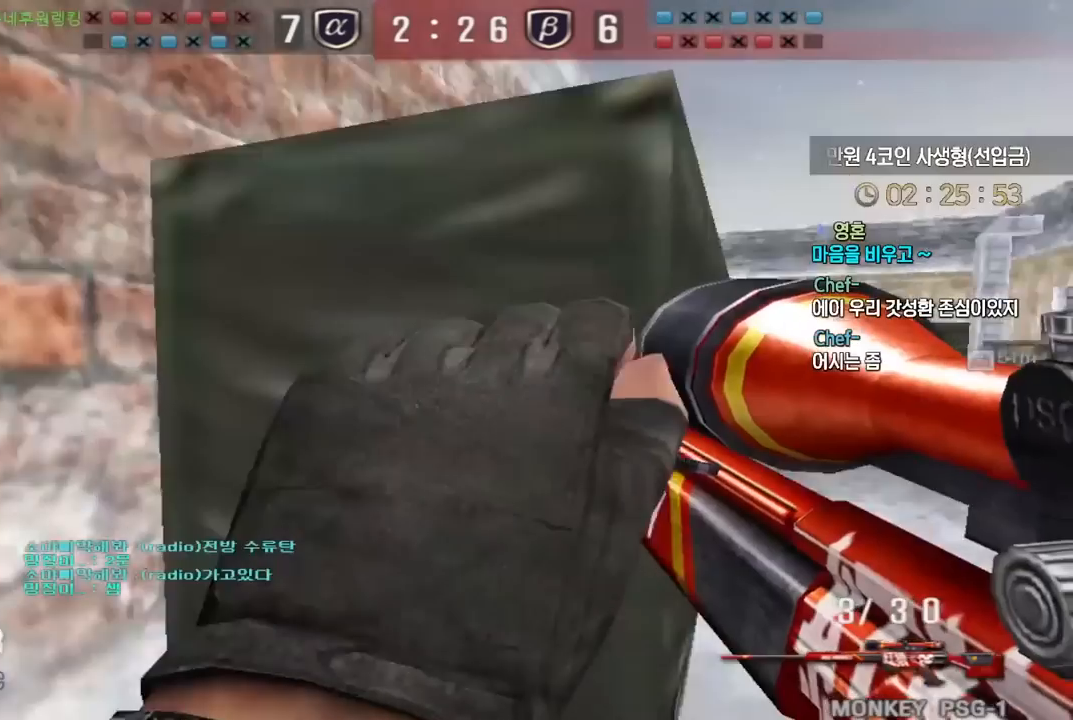
{"keys": ["shift", "tab"], "events": [[33, "a", "up"], [33, "shift", "down"], [67, "w", "up"], [167, "w", "down"], [217, "a", "down"], [300, "w", "up"], [317, "a", "up"], [433, "tab", "down"]]}
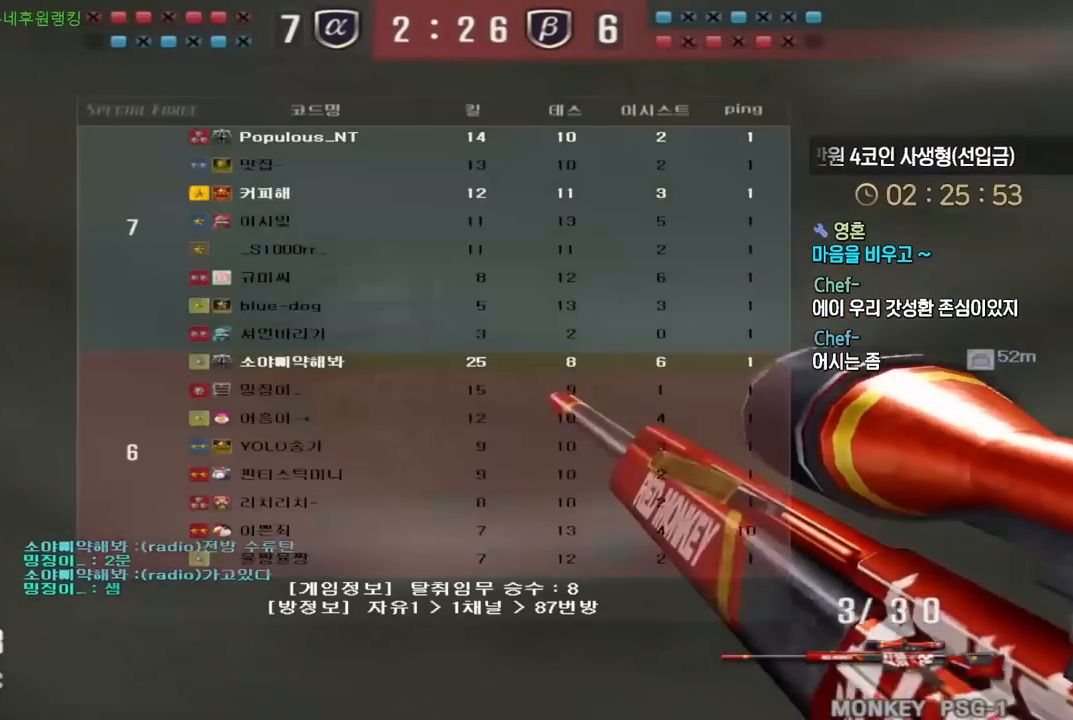
{"keys": ["shift", "tab"], "events": []}
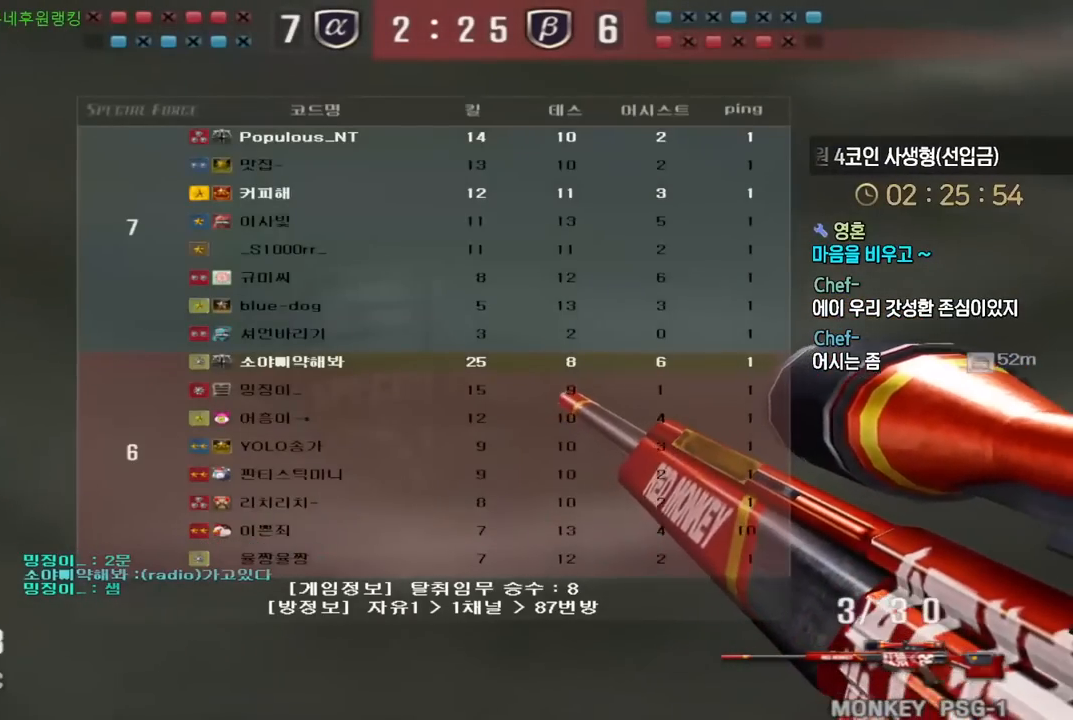
{"keys": ["shift", "tab"], "events": []}
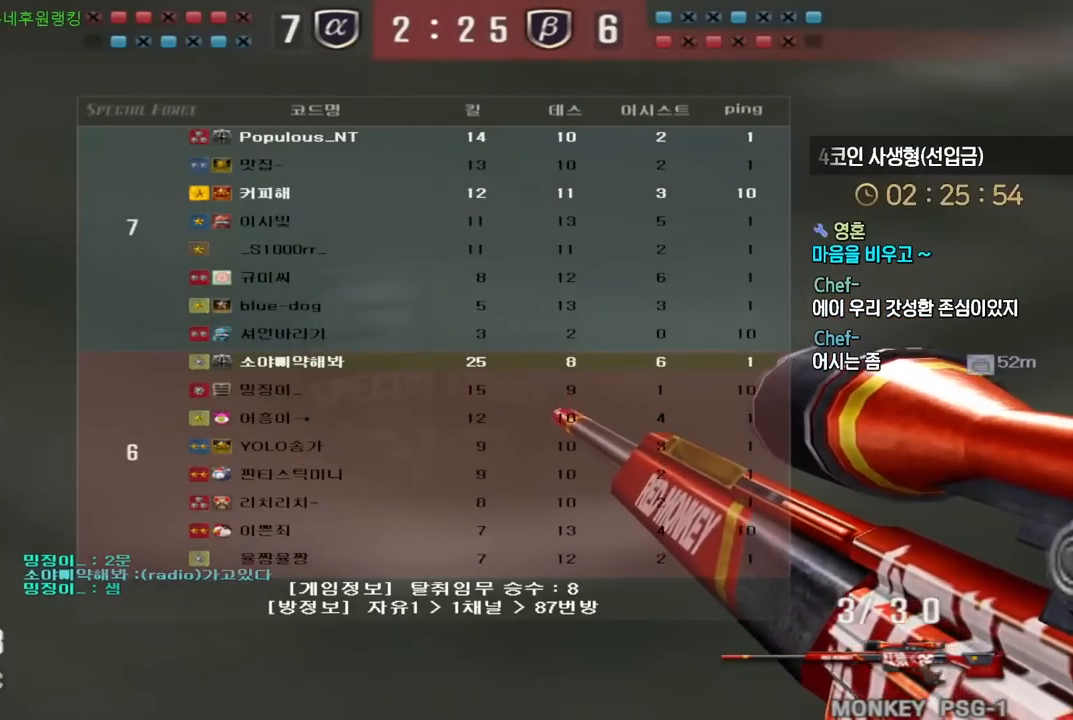
{"keys": ["d", "shift", "tab", "w"], "events": [[67, "d", "down"], [67, "w", "down"]]}
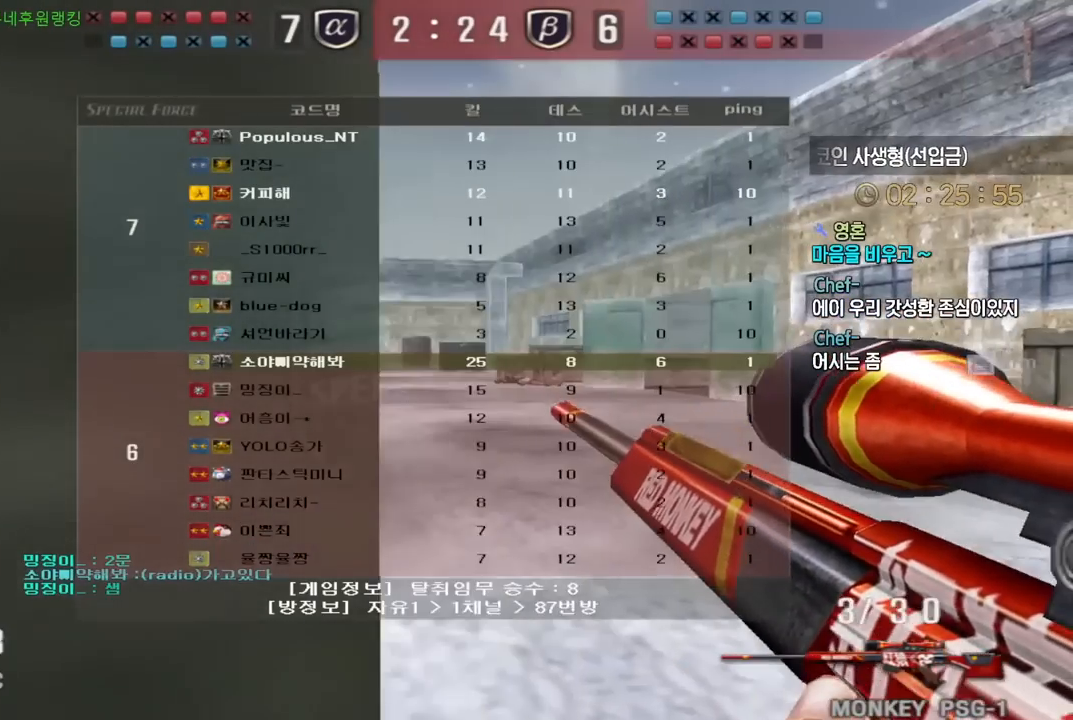
{"keys": ["a", "shift", "w"], "events": [[183, "tab", "up"], [217, "d", "up"], [333, "a", "down"]]}
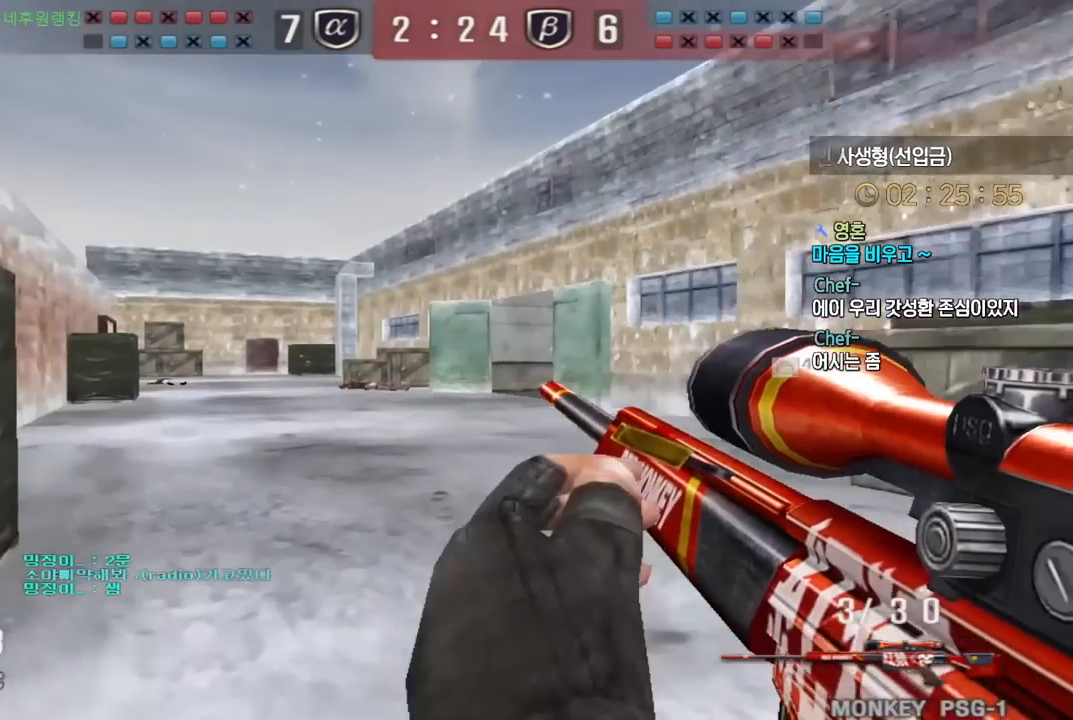
{"keys": ["a", "shift", "w"], "events": []}
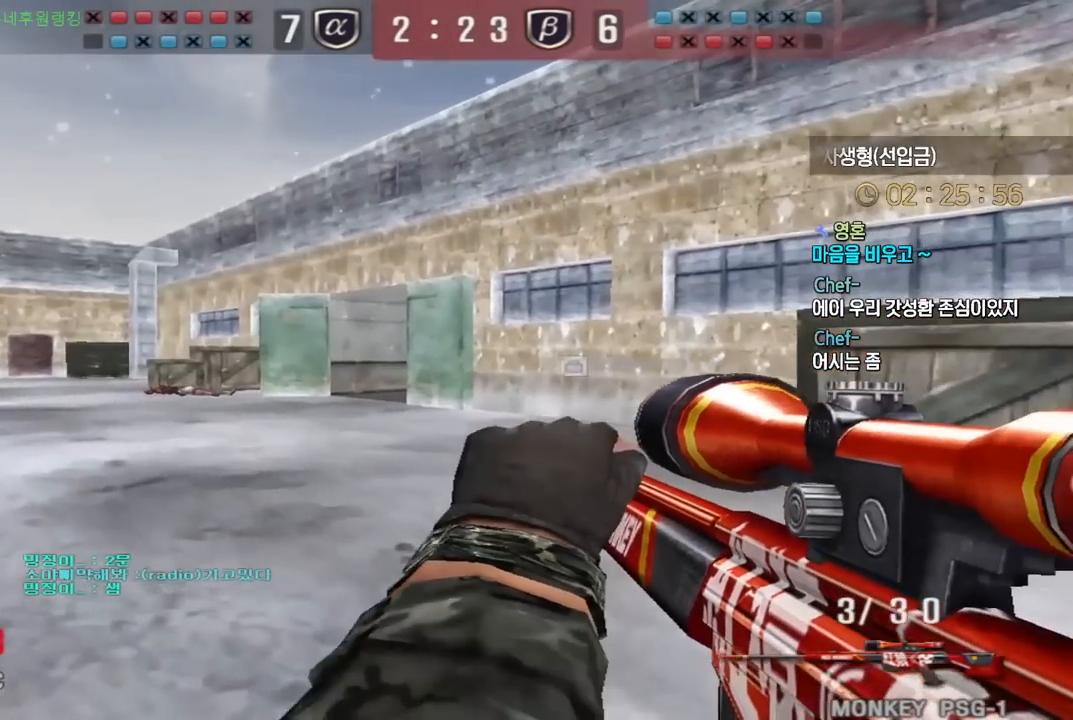
{"keys": ["a", "shift", "w"], "events": []}
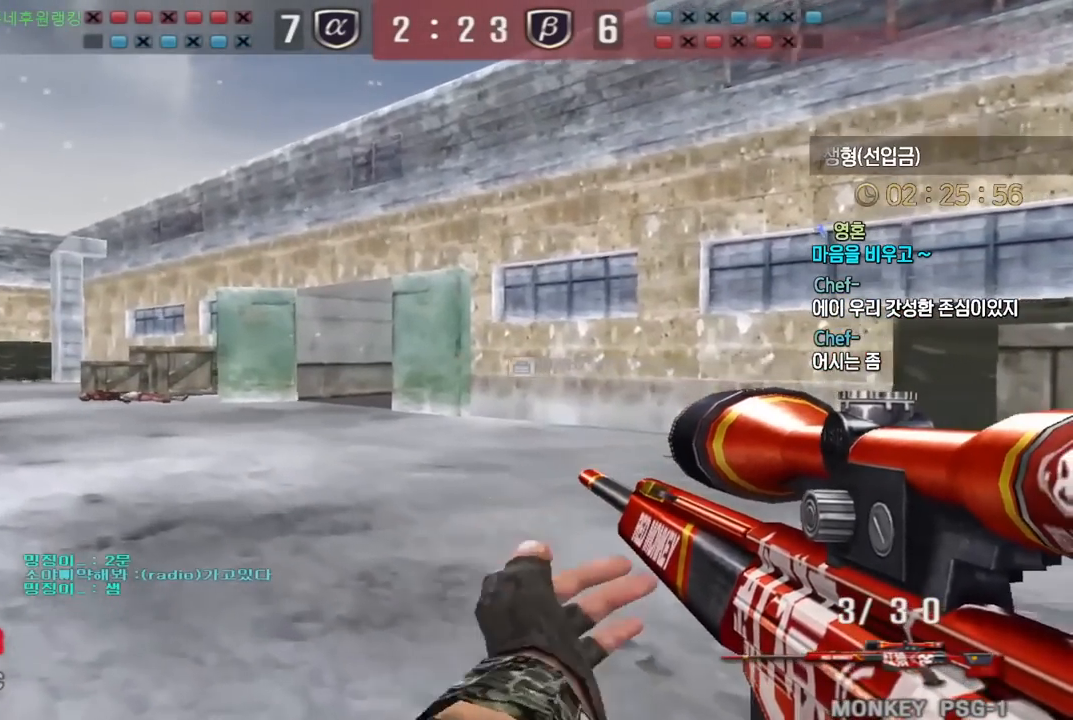
{"keys": ["a", "shift", "w"], "events": []}
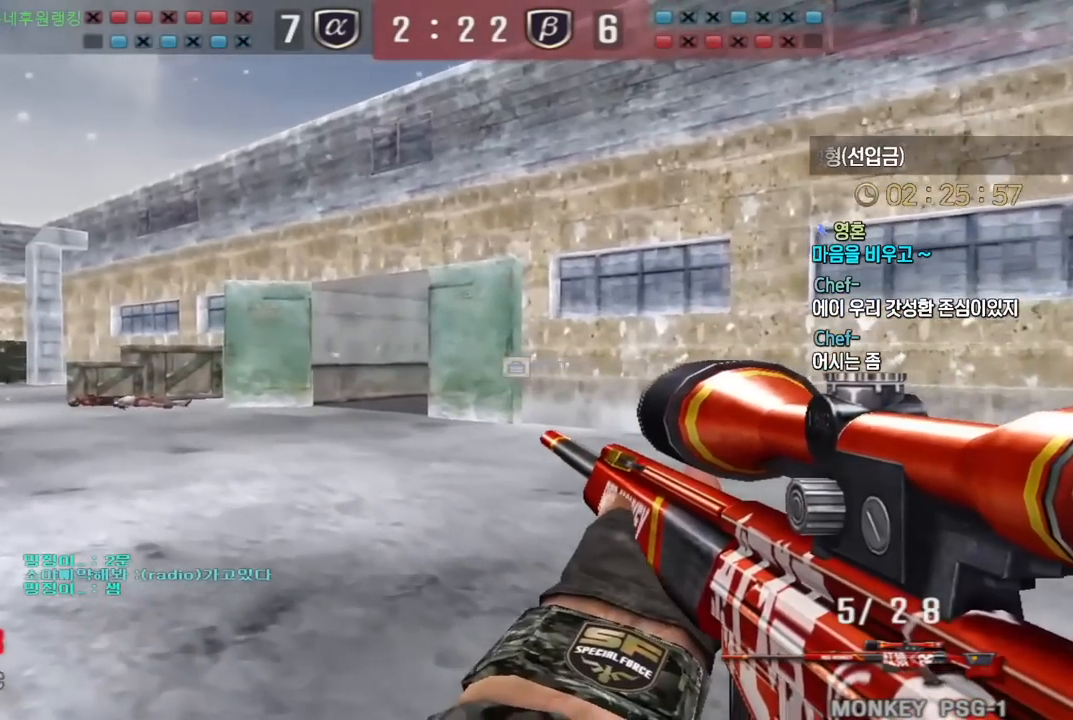
{"keys": ["a", "shift", "w"], "events": []}
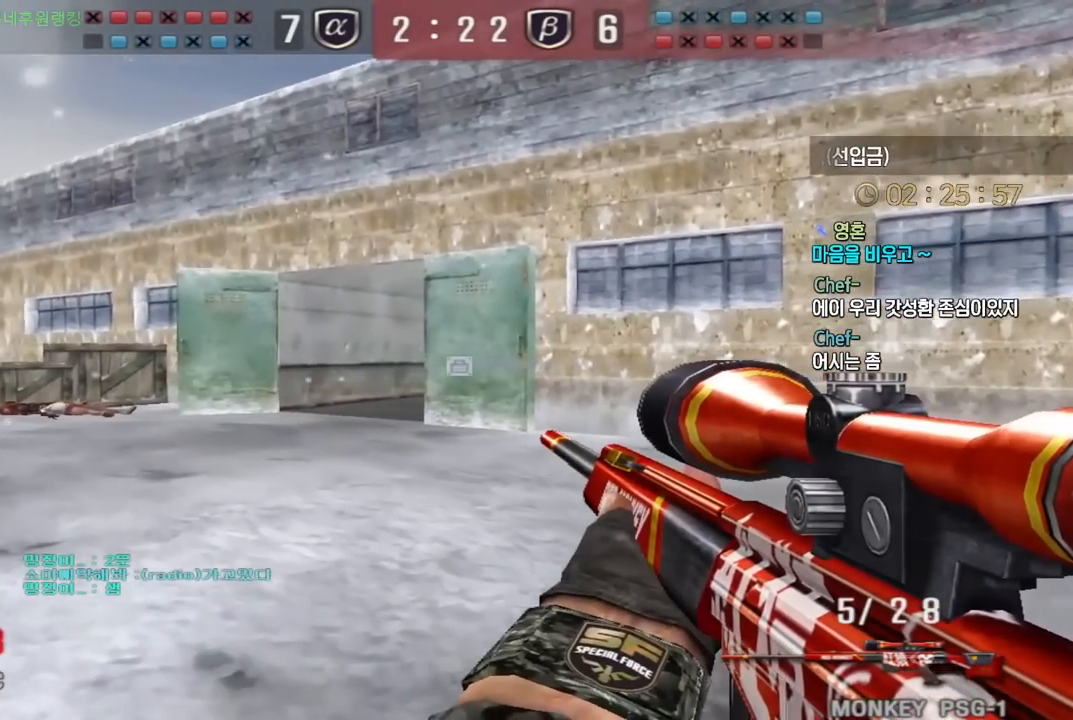
{"keys": ["a", "shift"], "events": [[450, "w", "up"]]}